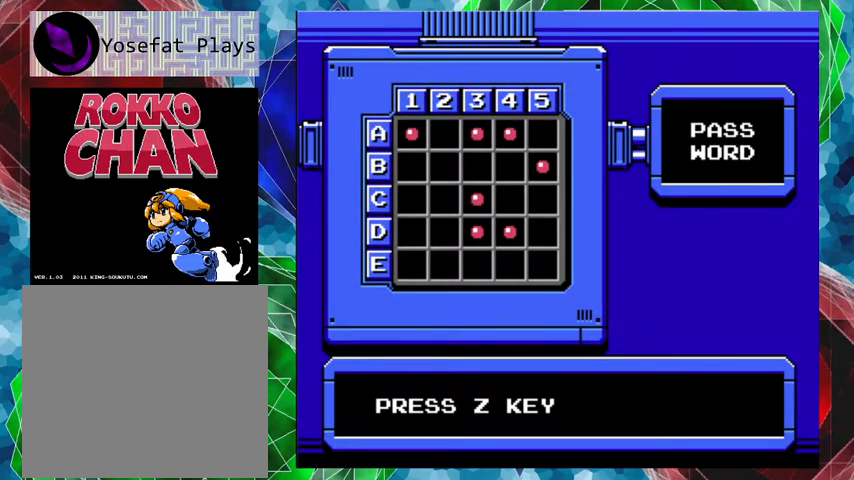
Gameplay with a controller (Nintendo layout); each line is a JSON object with the inputs held at the frame after it. "events" lists button and stick changes between this image and that frame as [ms after this image, input, new state], when the widget could be followed in between. Not read: L3 R3.
{"buttons": ["B"], "left_stick": "center", "right_stick": "center", "events": [[433, "B", "down"]]}
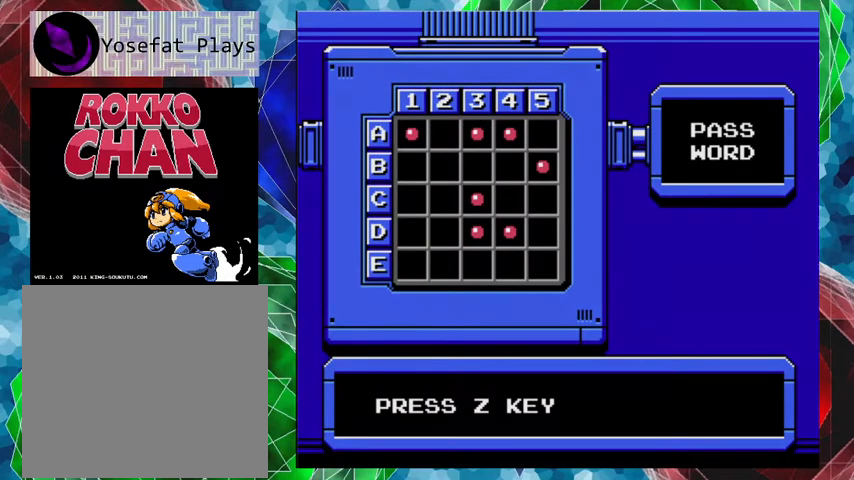
{"buttons": [], "left_stick": "center", "right_stick": "center", "events": [[67, "B", "up"]]}
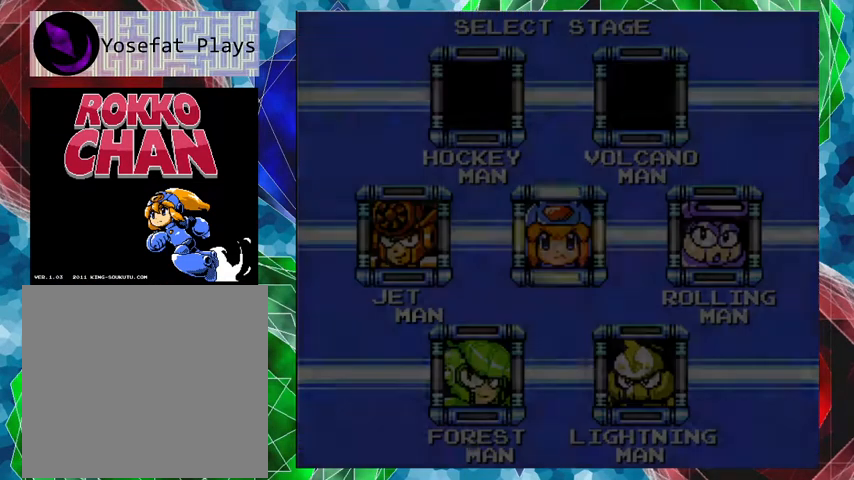
{"buttons": [], "left_stick": "center", "right_stick": "center", "events": []}
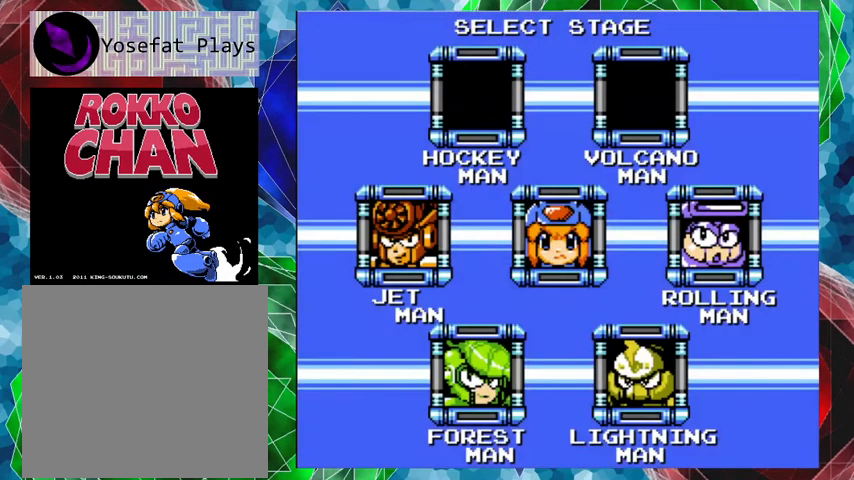
{"buttons": [], "left_stick": "center", "right_stick": "center", "events": []}
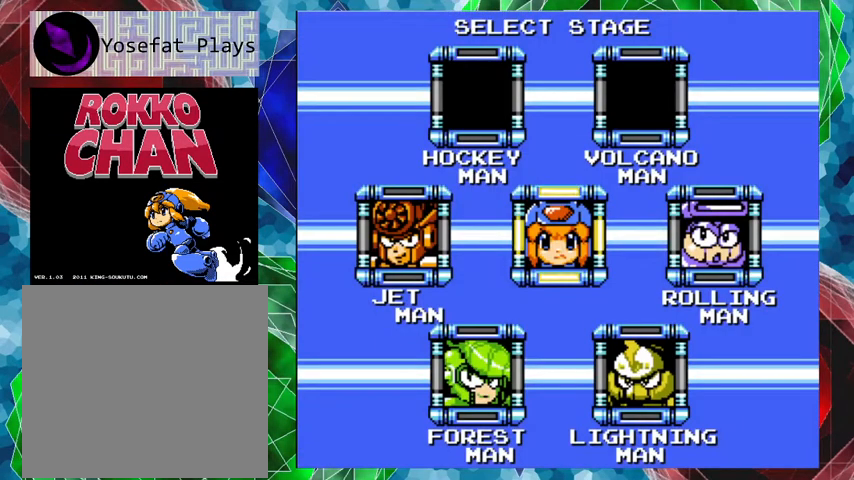
{"buttons": [], "left_stick": "center", "right_stick": "center", "events": []}
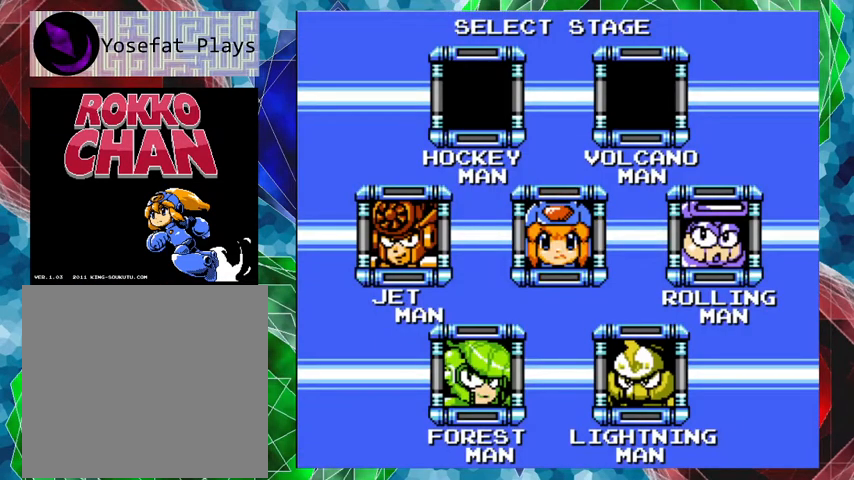
{"buttons": [], "left_stick": "center", "right_stick": "center", "events": [[233, "DPAD_LEFT", "down"], [367, "DPAD_LEFT", "up"]]}
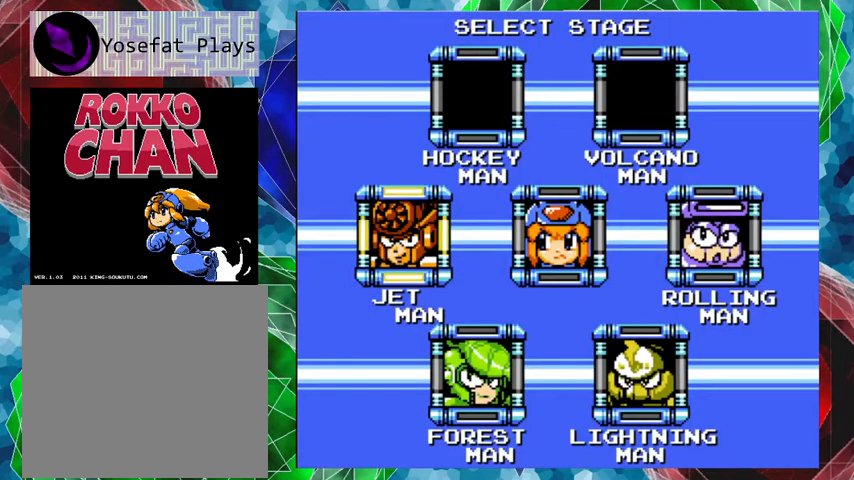
{"buttons": [], "left_stick": "center", "right_stick": "center", "events": []}
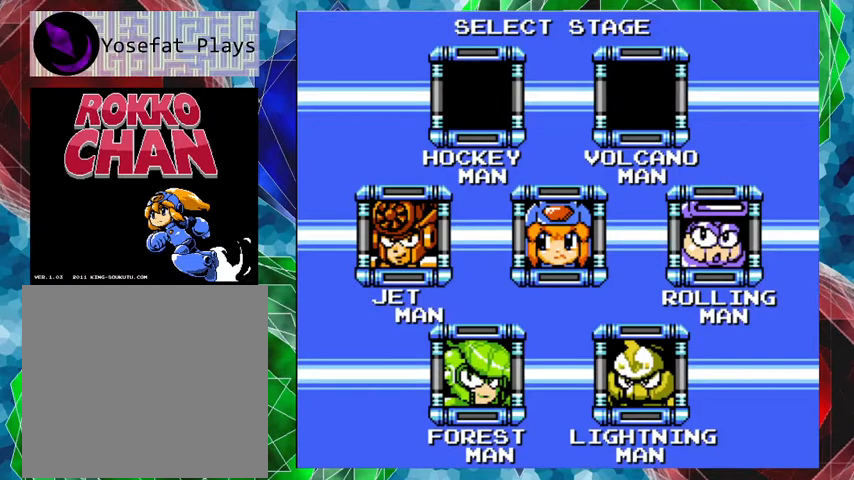
{"buttons": [], "left_stick": "center", "right_stick": "center", "events": []}
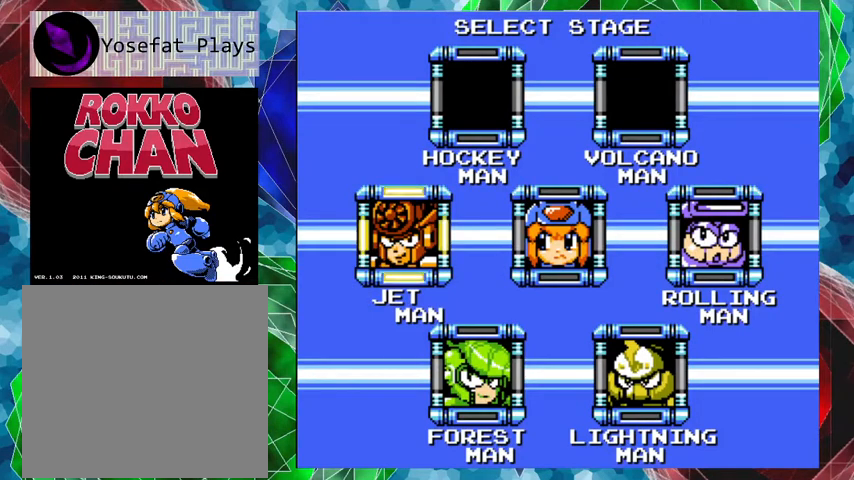
{"buttons": [], "left_stick": "center", "right_stick": "center", "events": []}
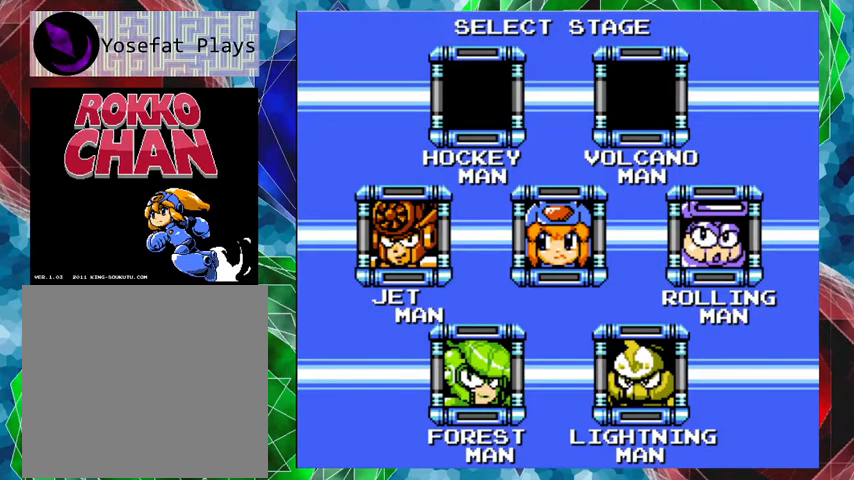
{"buttons": [], "left_stick": "center", "right_stick": "center", "events": []}
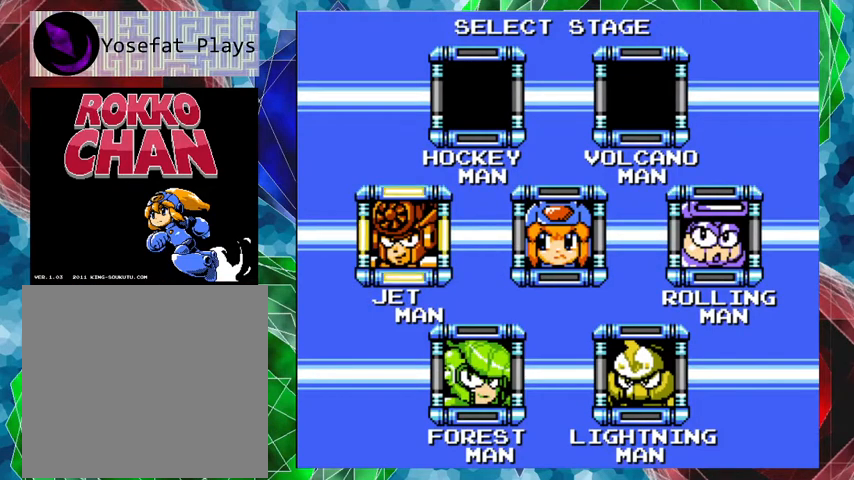
{"buttons": [], "left_stick": "center", "right_stick": "center", "events": [[233, "B", "down"], [367, "B", "up"]]}